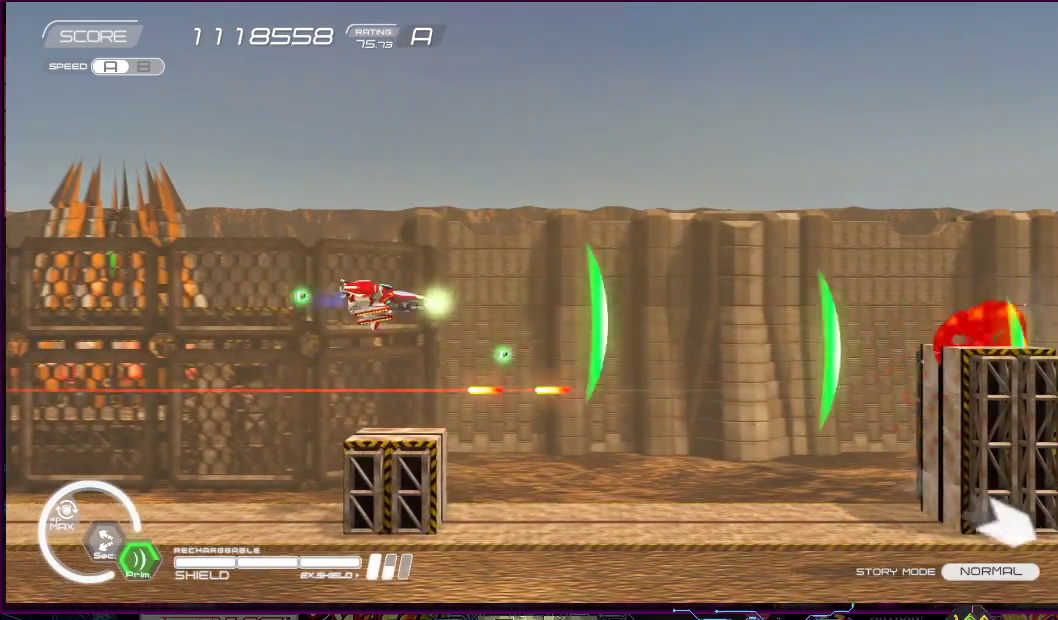
Gameplay with a controller (PlayStation layout); each line is a JSON object with the inputs held at the frame after it. "events" lists button and stick changes between this image and that frame as [ms after this image, input, new state], when the widget could be followed in between. Not read: L3 R3 left_stick.
{"buttons": ["SQUARE"], "right_stick": "center"}
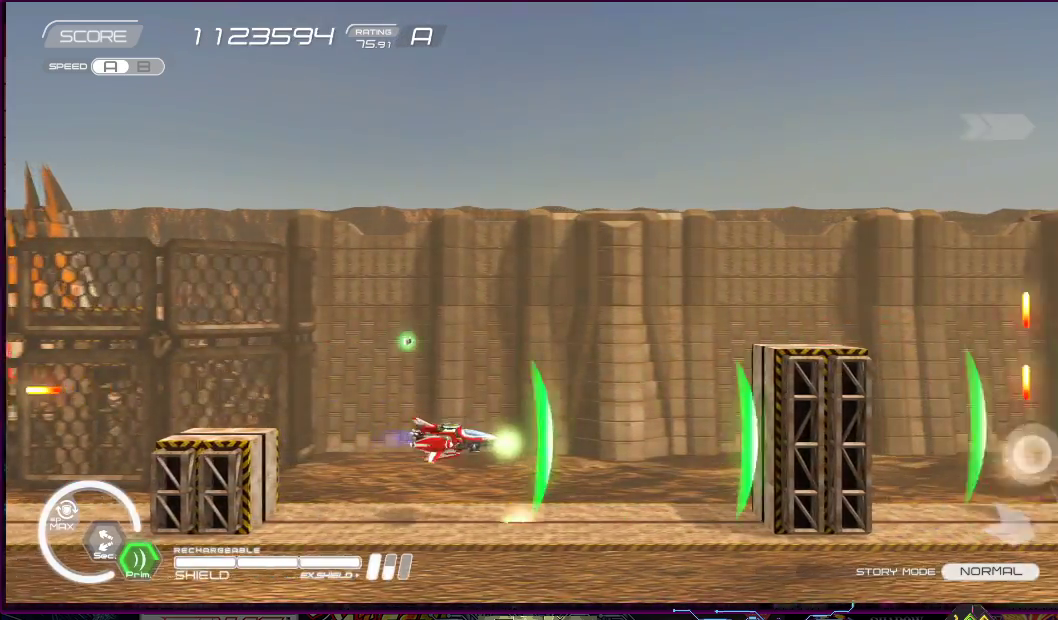
{"buttons": ["SQUARE", "DPAD_UP", "DPAD_LEFT"], "right_stick": "center", "events": [[50, "DPAD_LEFT", "down"], [50, "DPAD_UP", "down"], [150, "DPAD_UP", "up"], [183, "DPAD_LEFT", "up"], [350, "DPAD_LEFT", "down"], [417, "DPAD_UP", "down"]]}
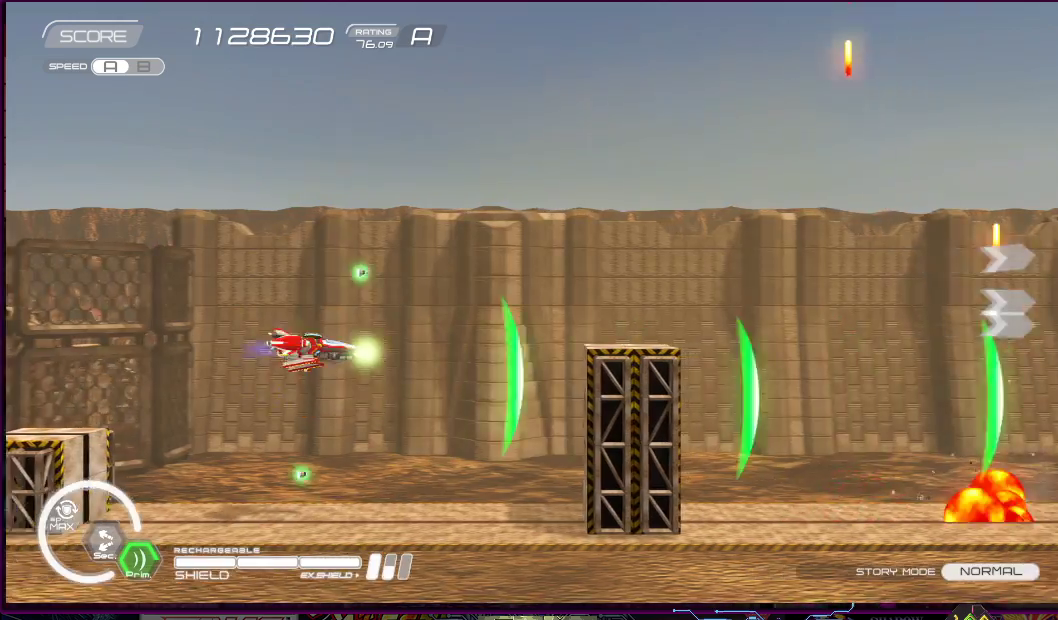
{"buttons": ["SQUARE"], "right_stick": "center", "events": [[17, "DPAD_LEFT", "up"], [83, "DPAD_RIGHT", "down"], [250, "DPAD_UP", "up"], [483, "DPAD_RIGHT", "up"]]}
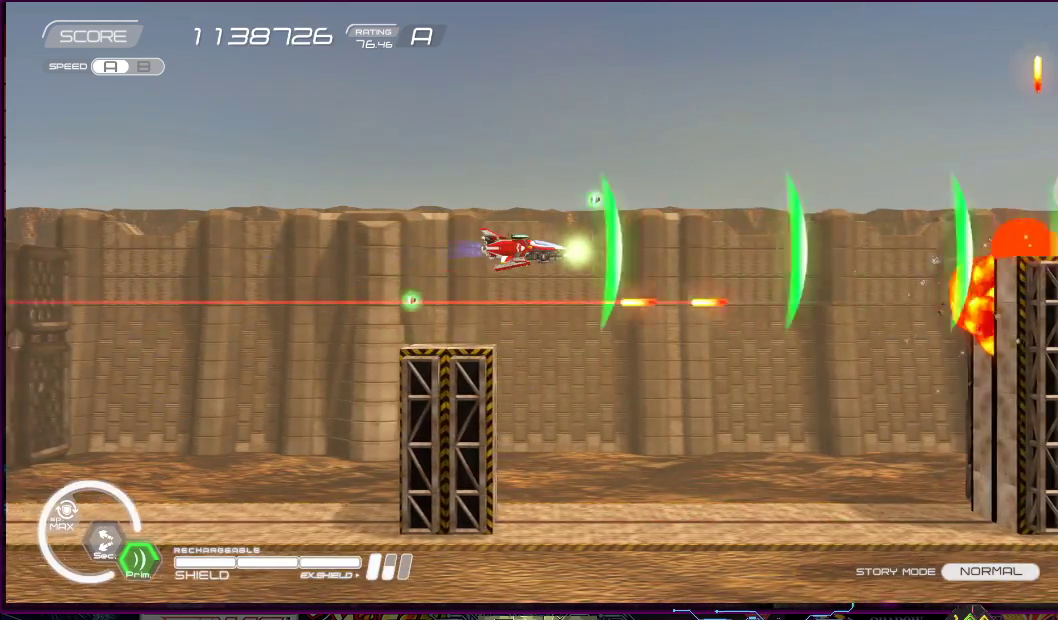
{"buttons": ["SQUARE", "DPAD_DOWN", "DPAD_LEFT"], "right_stick": "center", "events": [[283, "DPAD_RIGHT", "down"], [317, "DPAD_DOWN", "down"], [383, "DPAD_RIGHT", "up"], [483, "DPAD_LEFT", "down"]]}
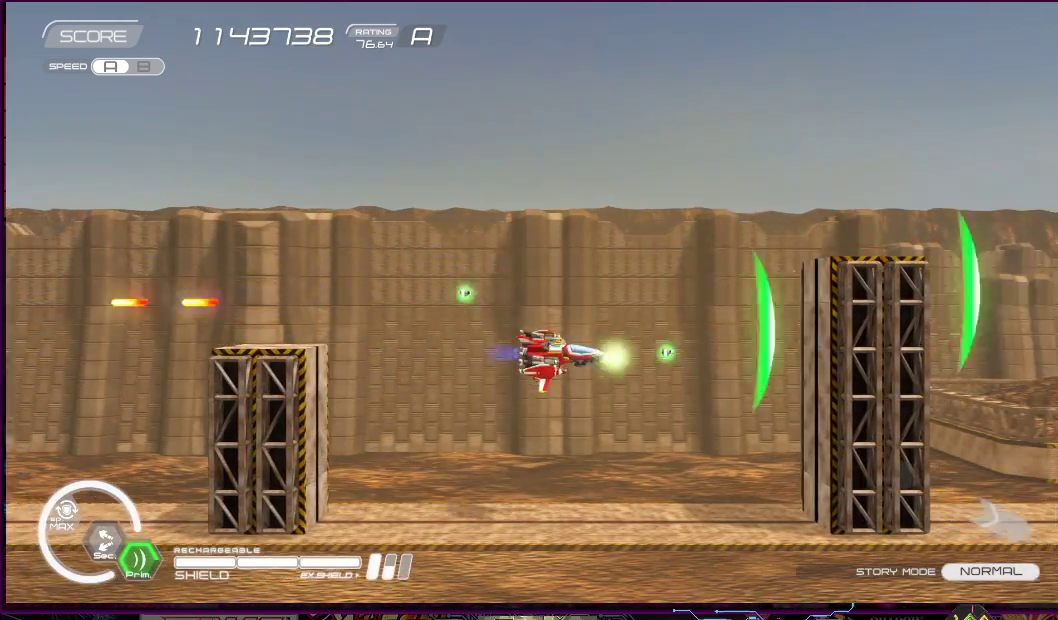
{"buttons": ["SQUARE", "DPAD_LEFT"], "right_stick": "center", "events": [[183, "DPAD_DOWN", "up"], [250, "DPAD_LEFT", "up"], [317, "DPAD_LEFT", "down"]]}
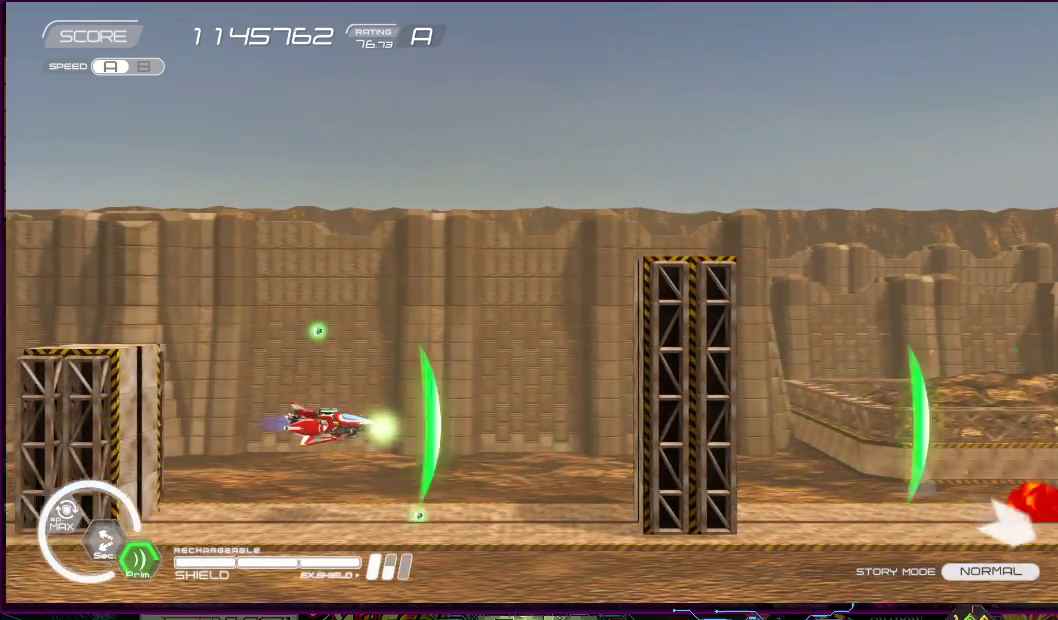
{"buttons": ["SQUARE", "DPAD_UP"], "right_stick": "center", "events": [[133, "DPAD_UP", "down"], [217, "DPAD_LEFT", "up"]]}
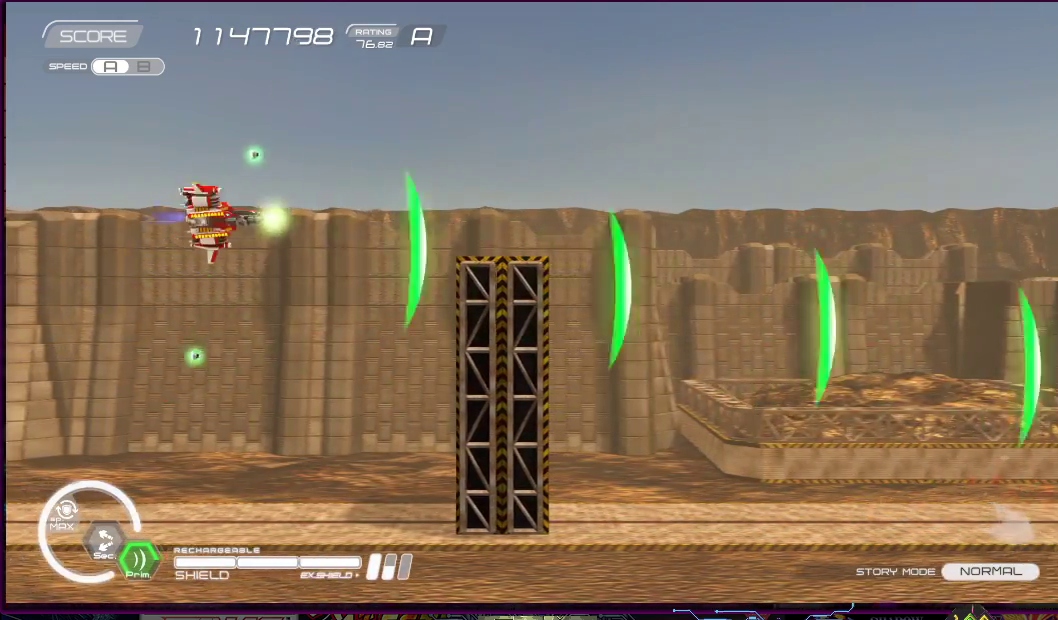
{"buttons": ["SQUARE", "DPAD_DOWN", "DPAD_RIGHT"], "right_stick": "center", "events": [[83, "DPAD_RIGHT", "down"], [167, "DPAD_UP", "up"], [400, "DPAD_DOWN", "down"]]}
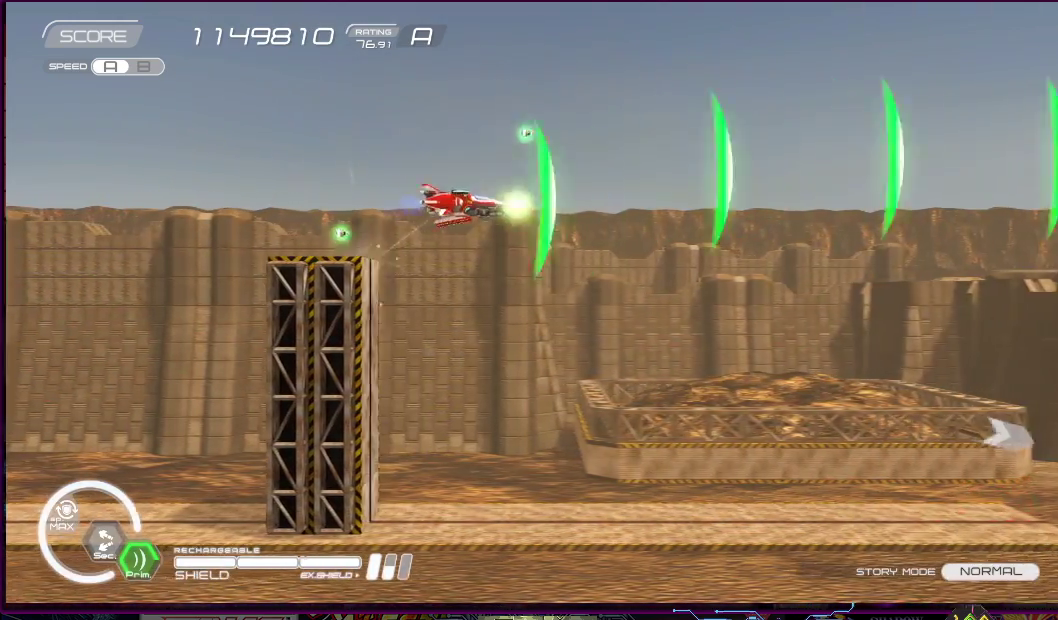
{"buttons": ["SQUARE"], "right_stick": "center", "events": [[83, "DPAD_RIGHT", "up"], [283, "DPAD_LEFT", "down"], [383, "DPAD_DOWN", "up"], [483, "DPAD_LEFT", "up"]]}
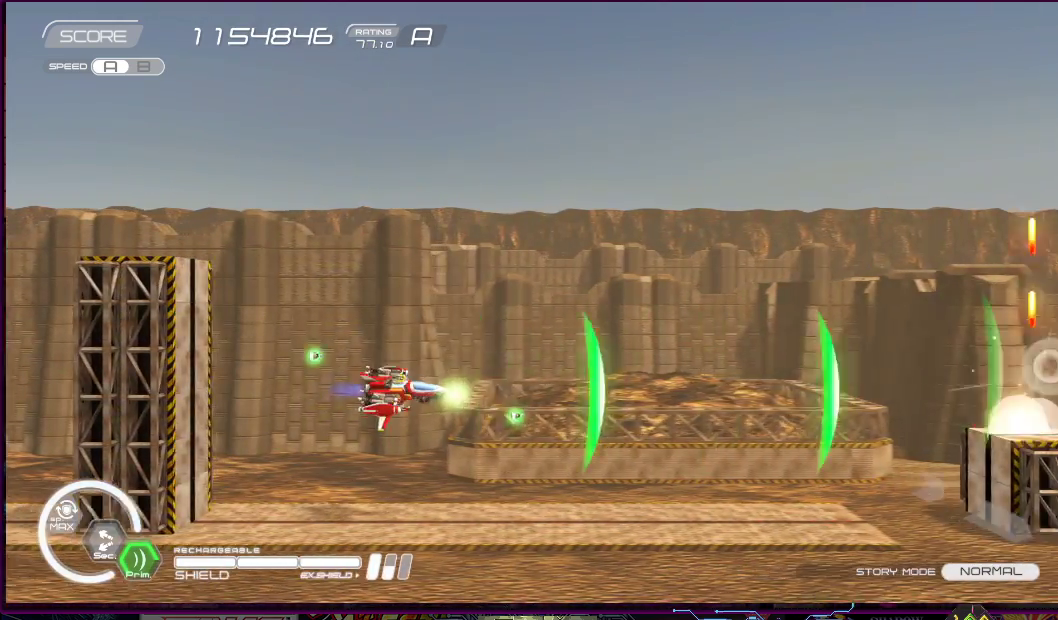
{"buttons": ["SQUARE"], "right_stick": "center", "events": [[183, "DPAD_LEFT", "down"], [217, "DPAD_LEFT", "up"], [350, "DPAD_LEFT", "down"], [467, "DPAD_LEFT", "up"]]}
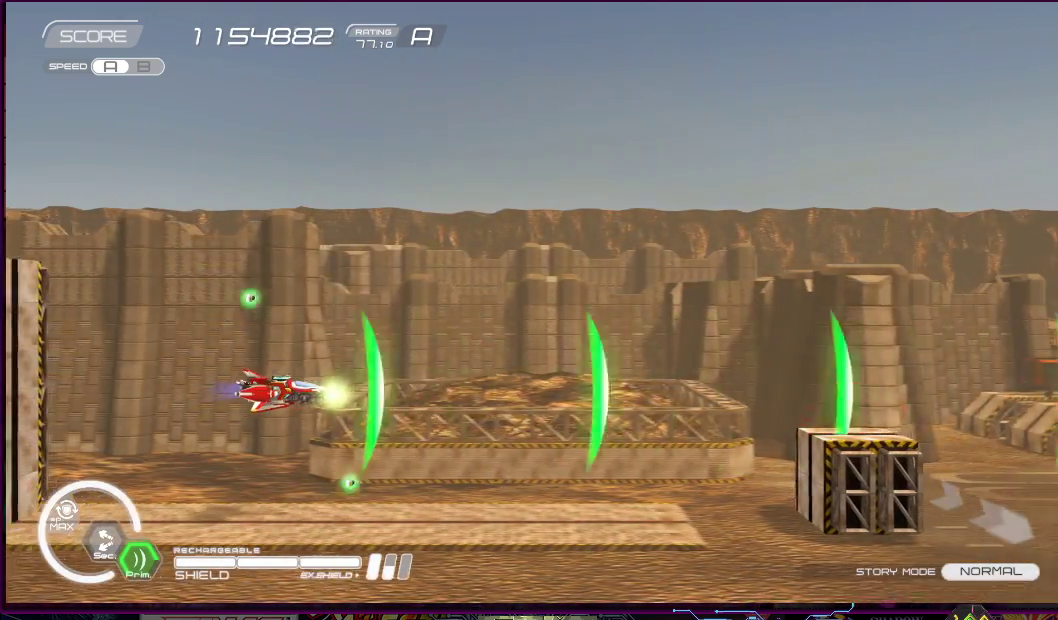
{"buttons": ["SQUARE"], "right_stick": "center", "events": [[150, "DPAD_DOWN", "down"], [183, "DPAD_UP", "down"], [217, "DPAD_DOWN", "up"], [217, "DPAD_LEFT", "down"], [383, "DPAD_LEFT", "up"], [383, "DPAD_UP", "up"]]}
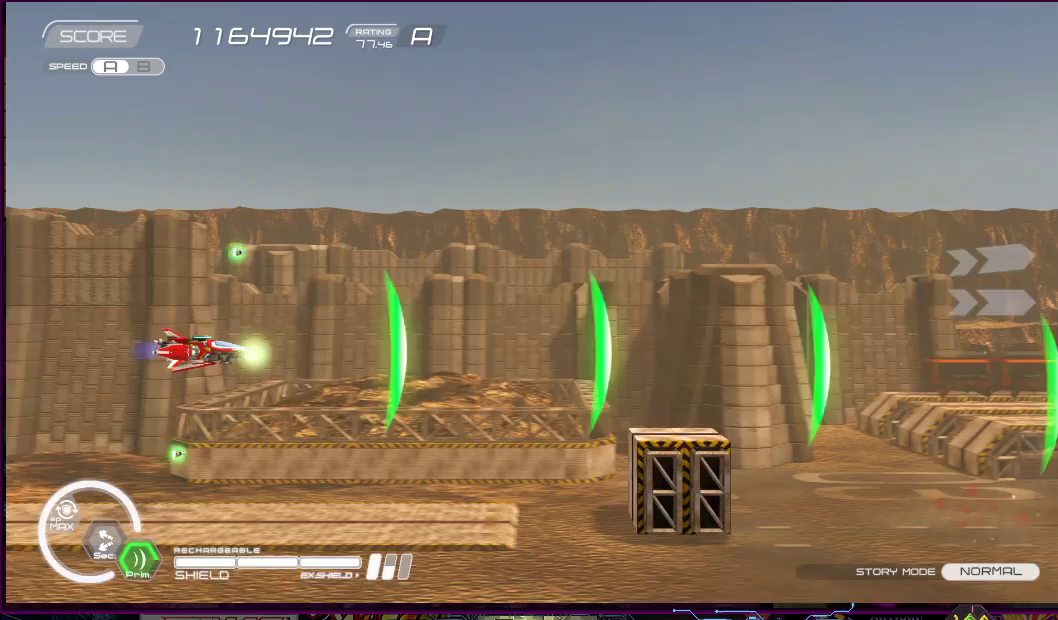
{"buttons": ["SQUARE", "DPAD_UP", "DPAD_RIGHT"], "right_stick": "center", "events": [[117, "DPAD_RIGHT", "down"], [117, "DPAD_UP", "down"], [183, "DPAD_RIGHT", "up"], [183, "DPAD_UP", "up"], [317, "DPAD_UP", "down"], [367, "DPAD_RIGHT", "down"]]}
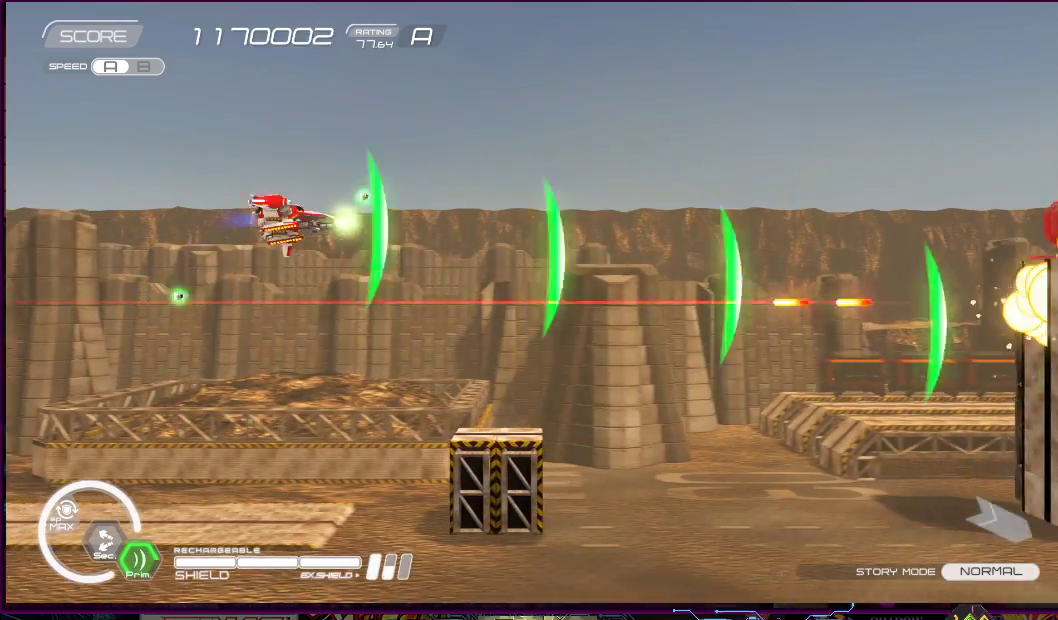
{"buttons": ["SQUARE", "DPAD_DOWN", "DPAD_RIGHT"], "right_stick": "center", "events": [[50, "DPAD_UP", "up"], [133, "DPAD_UP", "down"], [150, "DPAD_RIGHT", "up"], [250, "DPAD_RIGHT", "down"], [283, "DPAD_UP", "up"], [483, "DPAD_DOWN", "down"]]}
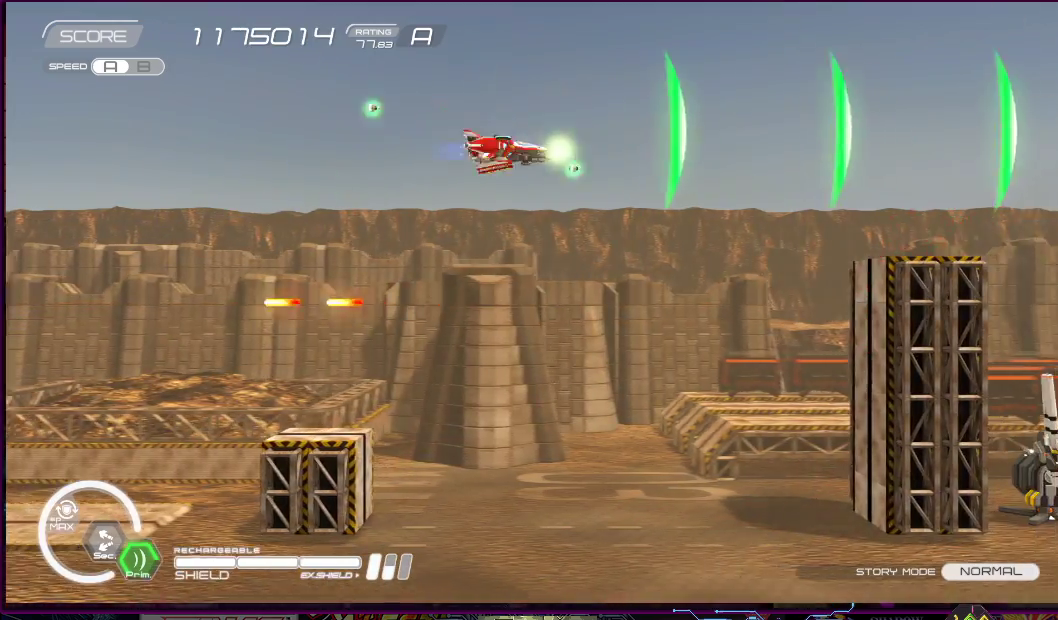
{"buttons": ["SQUARE", "DPAD_DOWN", "DPAD_LEFT"], "right_stick": "center", "events": [[50, "DPAD_RIGHT", "up"], [450, "DPAD_LEFT", "down"]]}
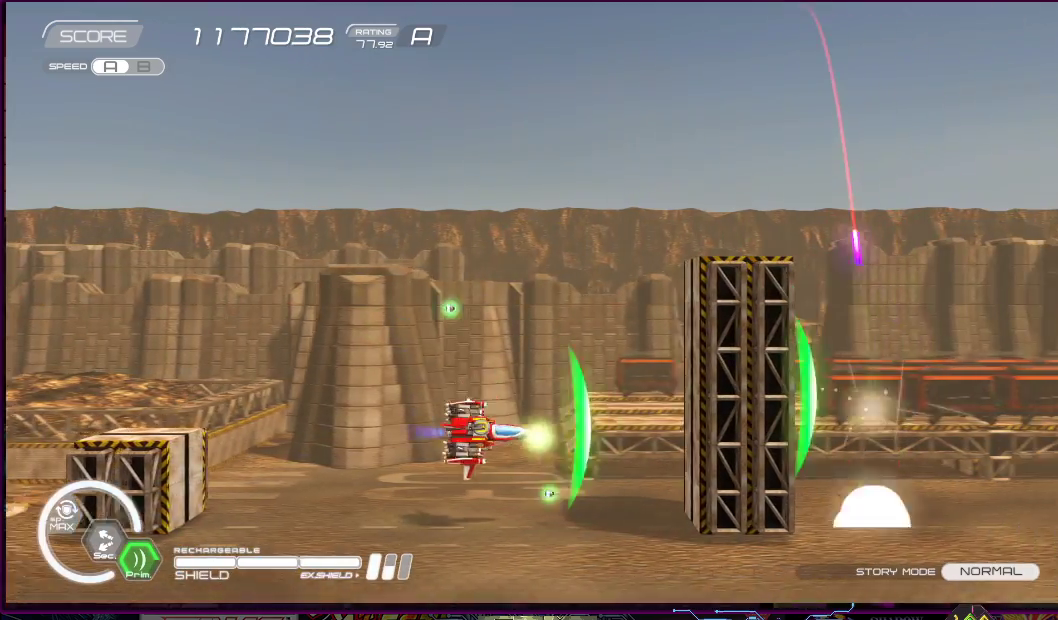
{"buttons": ["SQUARE", "DPAD_UP"], "right_stick": "center", "events": [[17, "DPAD_DOWN", "up"], [283, "DPAD_UP", "down"], [350, "DPAD_LEFT", "up"]]}
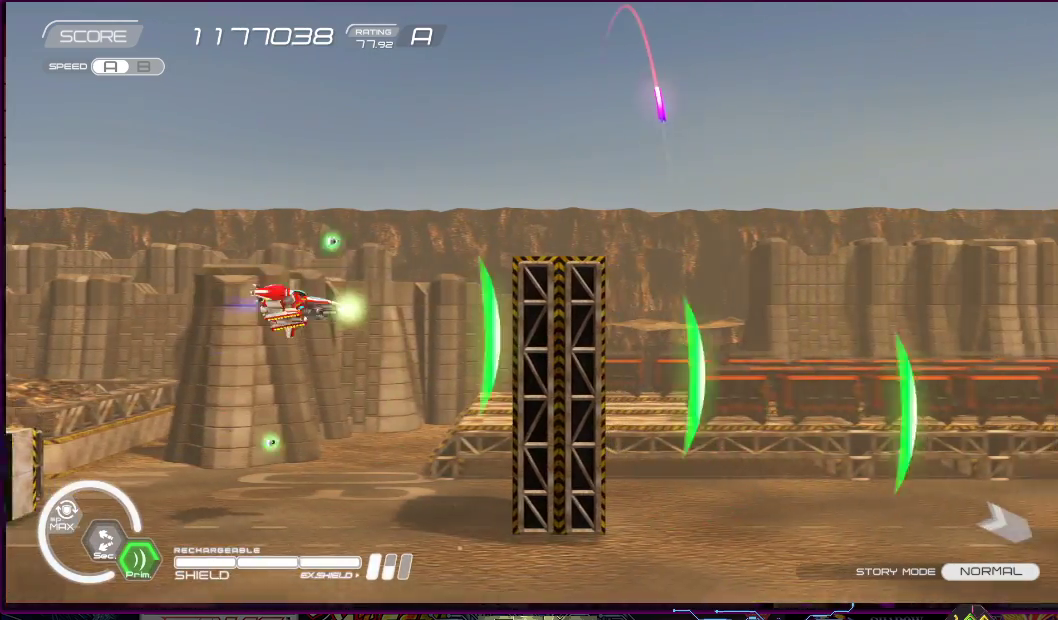
{"buttons": ["SQUARE", "DPAD_RIGHT"], "right_stick": "center", "events": [[250, "DPAD_RIGHT", "down"], [283, "DPAD_UP", "up"]]}
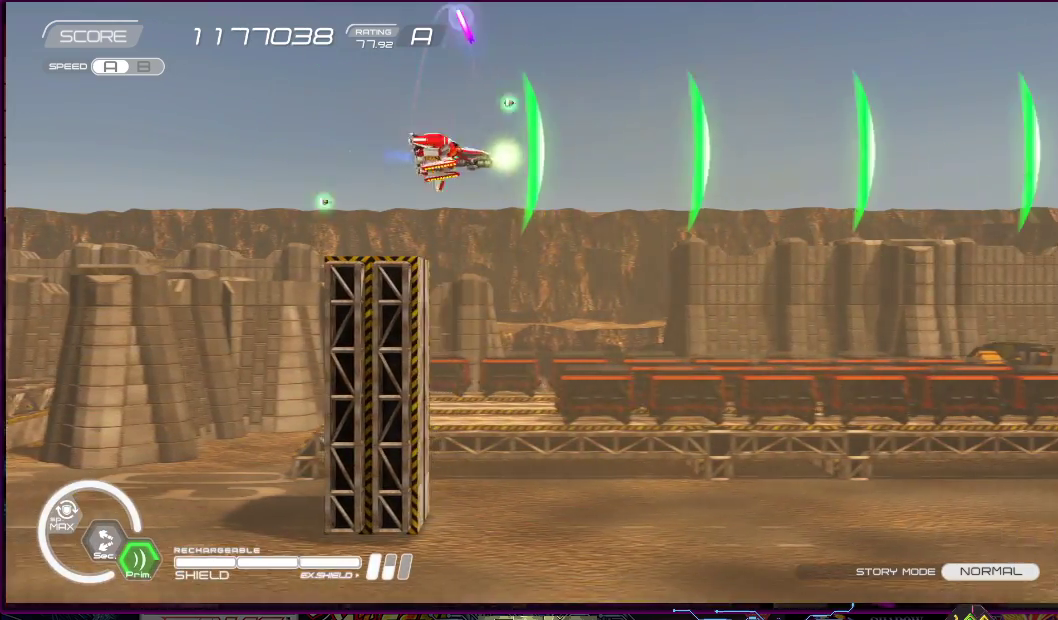
{"buttons": ["SQUARE"], "right_stick": "center", "events": [[17, "DPAD_DOWN", "down"], [250, "DPAD_RIGHT", "up"], [283, "DPAD_DOWN", "up"], [417, "DPAD_DOWN", "down"], [483, "DPAD_DOWN", "up"]]}
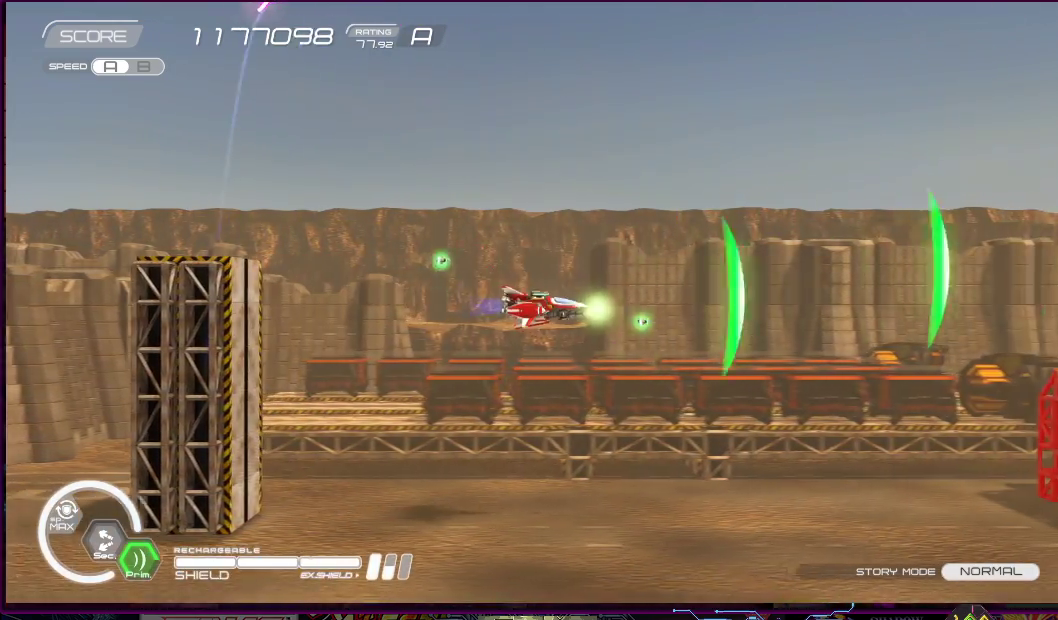
{"buttons": ["SQUARE", "DPAD_LEFT"], "right_stick": "center", "events": [[150, "DPAD_DOWN", "down"], [183, "DPAD_LEFT", "down"], [267, "DPAD_DOWN", "up"], [267, "DPAD_LEFT", "up"], [400, "DPAD_LEFT", "down"], [450, "DPAD_DOWN", "down"], [483, "DPAD_DOWN", "up"]]}
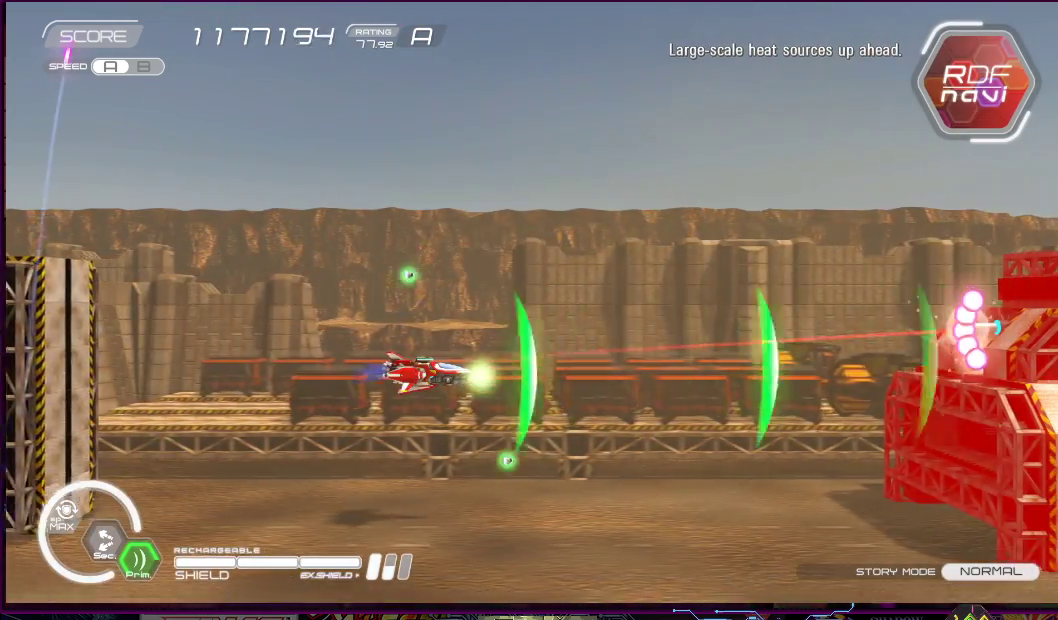
{"buttons": ["SQUARE"], "right_stick": "center", "events": [[50, "DPAD_LEFT", "up"], [150, "DPAD_LEFT", "down"], [283, "DPAD_LEFT", "up"], [383, "DPAD_LEFT", "down"], [383, "DPAD_UP", "down"], [483, "DPAD_LEFT", "up"], [483, "DPAD_UP", "up"]]}
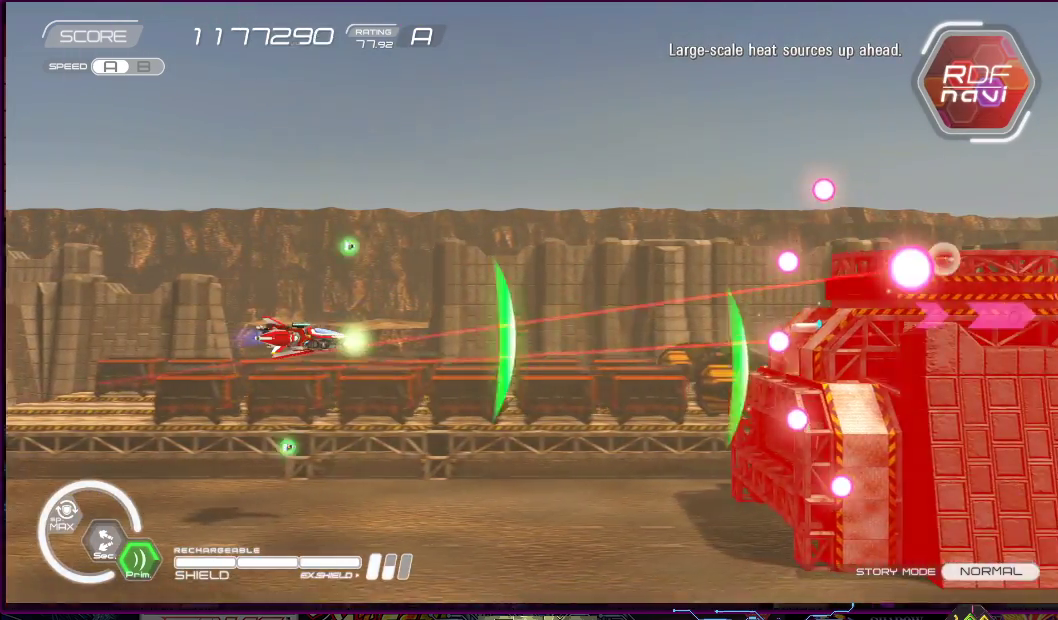
{"buttons": ["SQUARE"], "right_stick": "center", "events": [[133, "DPAD_UP", "down"], [150, "DPAD_LEFT", "down"], [200, "DPAD_UP", "up"], [250, "DPAD_LEFT", "up"], [383, "DPAD_LEFT", "down"], [483, "DPAD_LEFT", "up"]]}
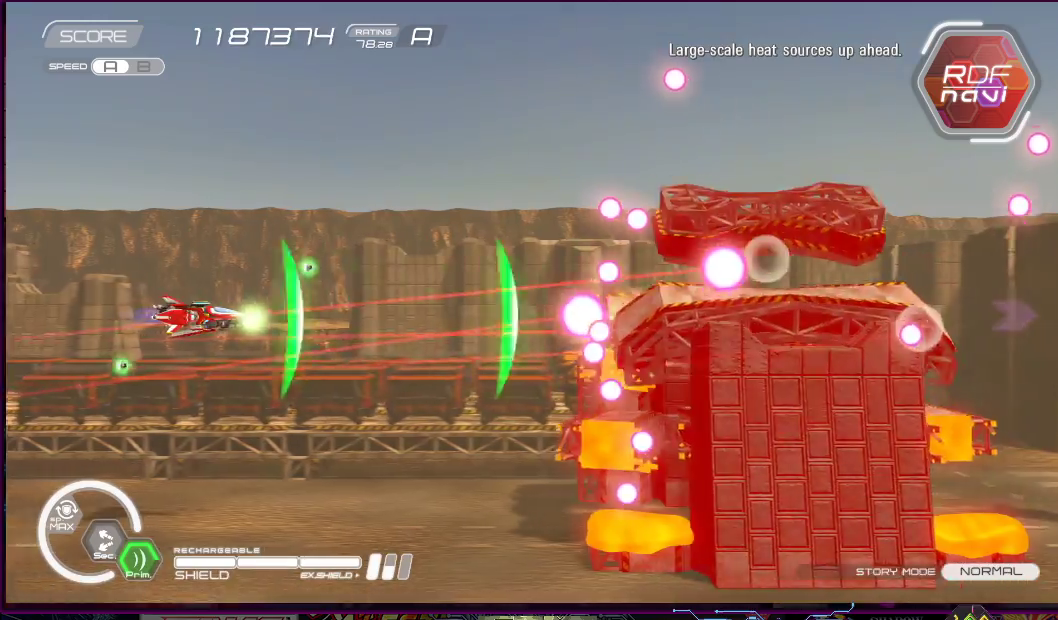
{"buttons": ["SQUARE"], "right_stick": "center", "events": [[100, "DPAD_LEFT", "down"], [217, "DPAD_LEFT", "up"], [317, "DPAD_LEFT", "down"], [383, "DPAD_UP", "down"], [433, "DPAD_LEFT", "up"], [433, "DPAD_UP", "up"]]}
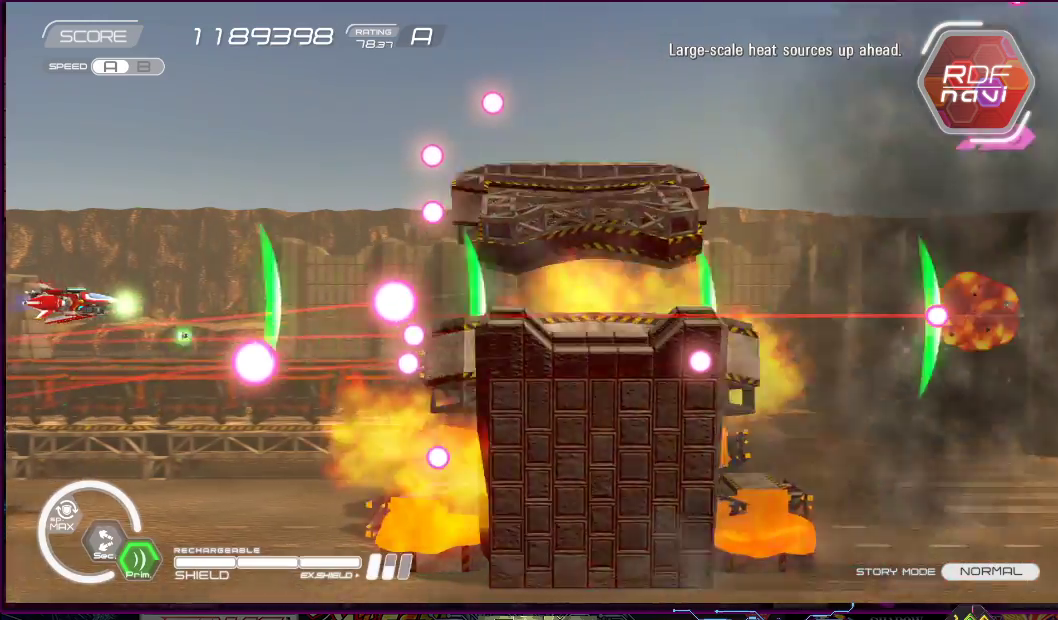
{"buttons": ["SQUARE"], "right_stick": "center", "events": [[100, "DPAD_LEFT", "down"], [100, "DPAD_UP", "down"], [183, "DPAD_LEFT", "up"], [183, "DPAD_UP", "up"], [367, "DPAD_RIGHT", "down"], [450, "DPAD_RIGHT", "up"]]}
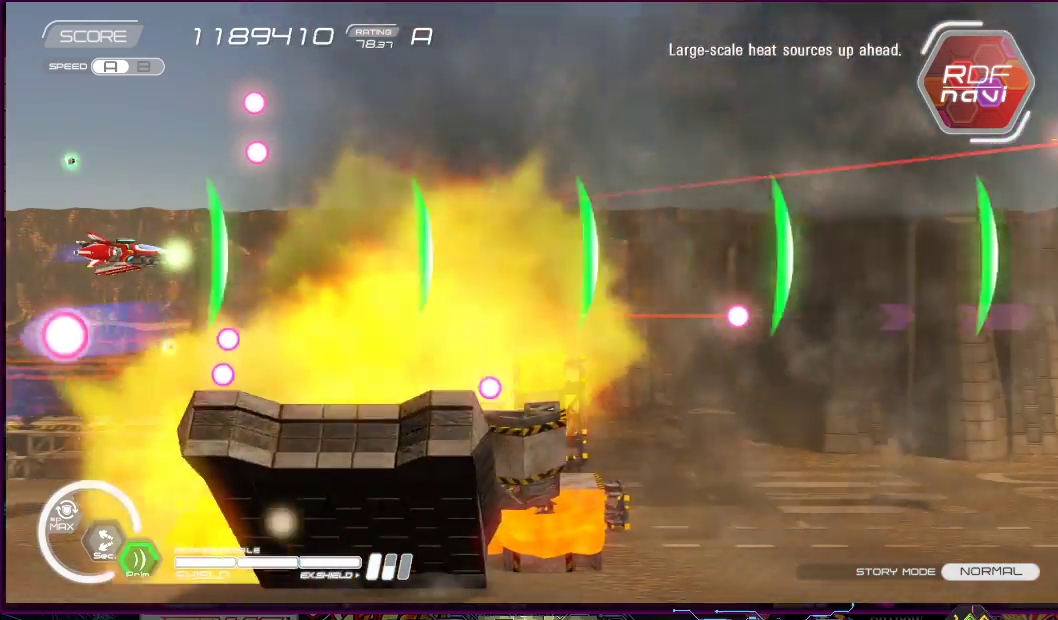
{"buttons": ["SQUARE", "DPAD_UP"], "right_stick": "center", "events": [[83, "DPAD_RIGHT", "down"], [433, "DPAD_UP", "down"], [450, "DPAD_RIGHT", "up"]]}
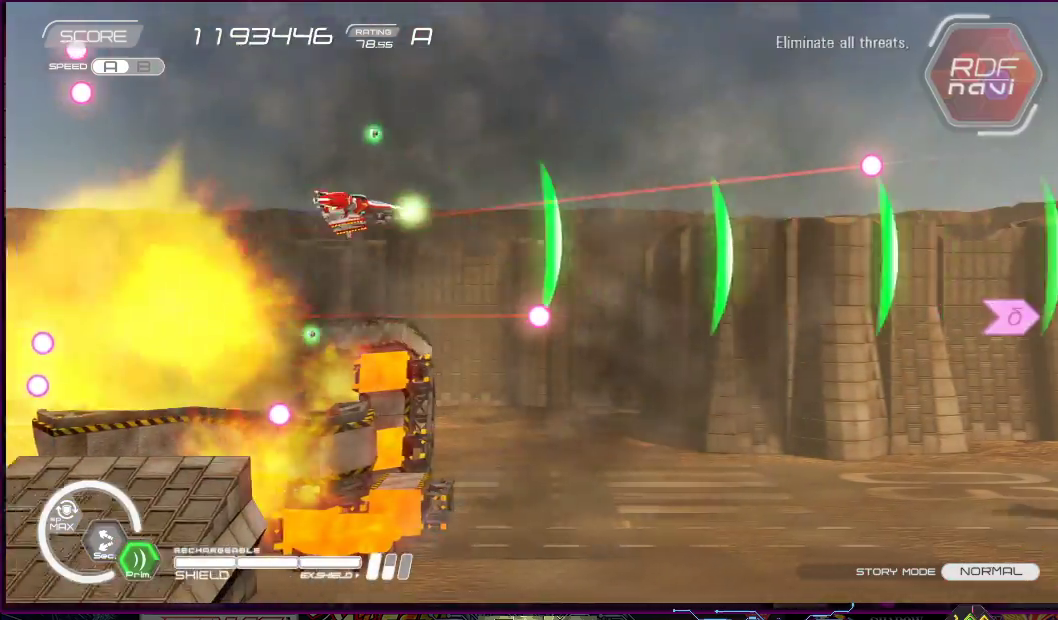
{"buttons": ["SQUARE"], "right_stick": "center", "events": [[50, "DPAD_RIGHT", "down"], [150, "DPAD_UP", "up"], [183, "DPAD_RIGHT", "up"], [283, "DPAD_DOWN", "down"], [283, "DPAD_RIGHT", "down"], [417, "DPAD_RIGHT", "up"], [433, "DPAD_DOWN", "up"]]}
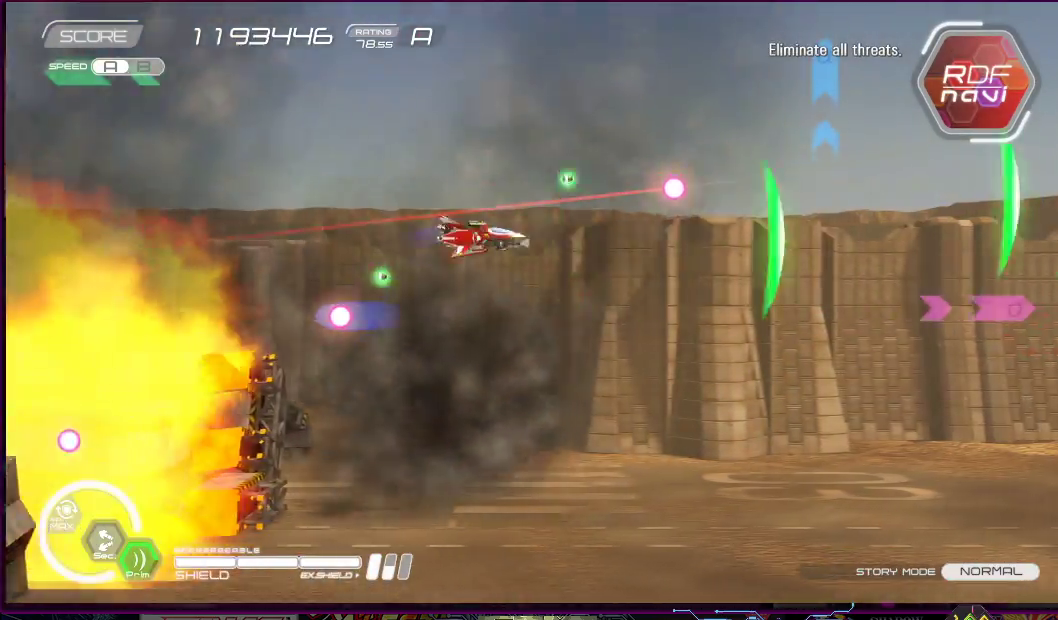
{"buttons": ["SQUARE"], "right_stick": "center", "events": [[17, "DPAD_DOWN", "down"], [33, "DPAD_RIGHT", "down"], [100, "DPAD_RIGHT", "up"], [150, "DPAD_DOWN", "up"], [233, "DPAD_DOWN", "down"], [250, "DPAD_RIGHT", "down"], [350, "DPAD_RIGHT", "up"], [383, "DPAD_DOWN", "up"]]}
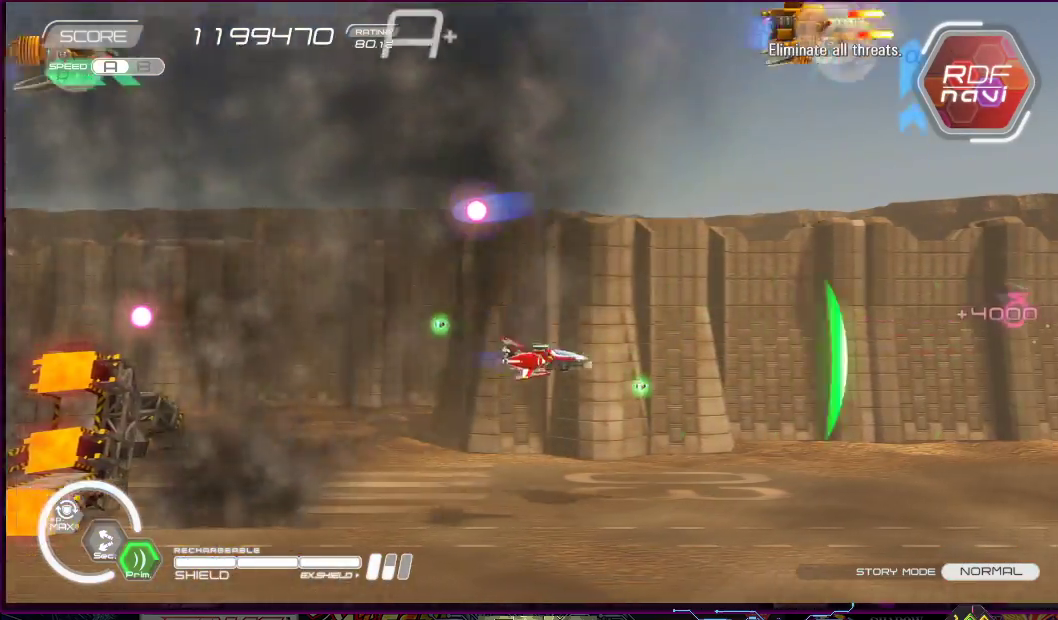
{"buttons": ["SQUARE", "DPAD_UP", "DPAD_LEFT"], "right_stick": "center"}
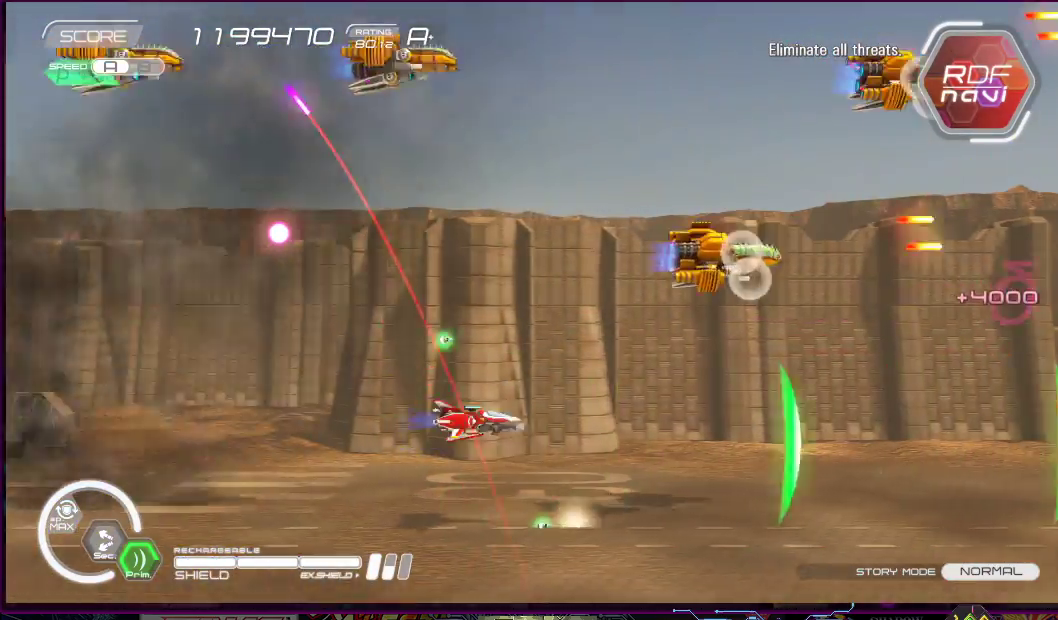
{"buttons": ["SQUARE"], "right_stick": "center", "events": [[83, "DPAD_LEFT", "up"], [117, "DPAD_UP", "up"], [150, "DPAD_LEFT", "down"], [200, "DPAD_UP", "down"], [483, "DPAD_LEFT", "up"], [500, "DPAD_UP", "up"]]}
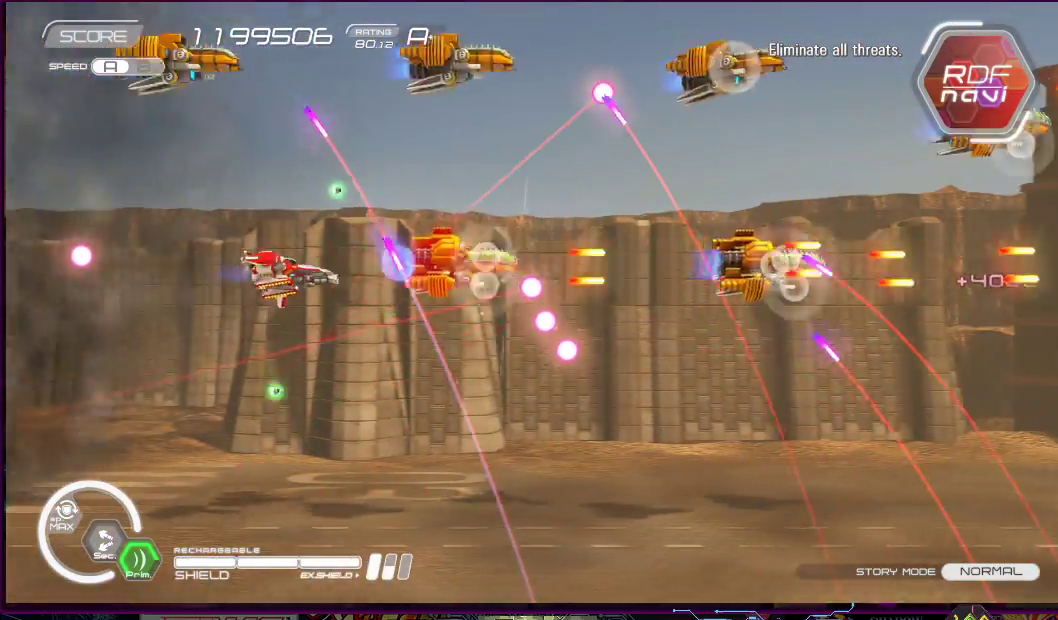
{"buttons": ["SQUARE", "DPAD_LEFT"], "right_stick": "center", "events": [[50, "DPAD_LEFT", "down"], [233, "DPAD_LEFT", "up"], [350, "DPAD_LEFT", "down"]]}
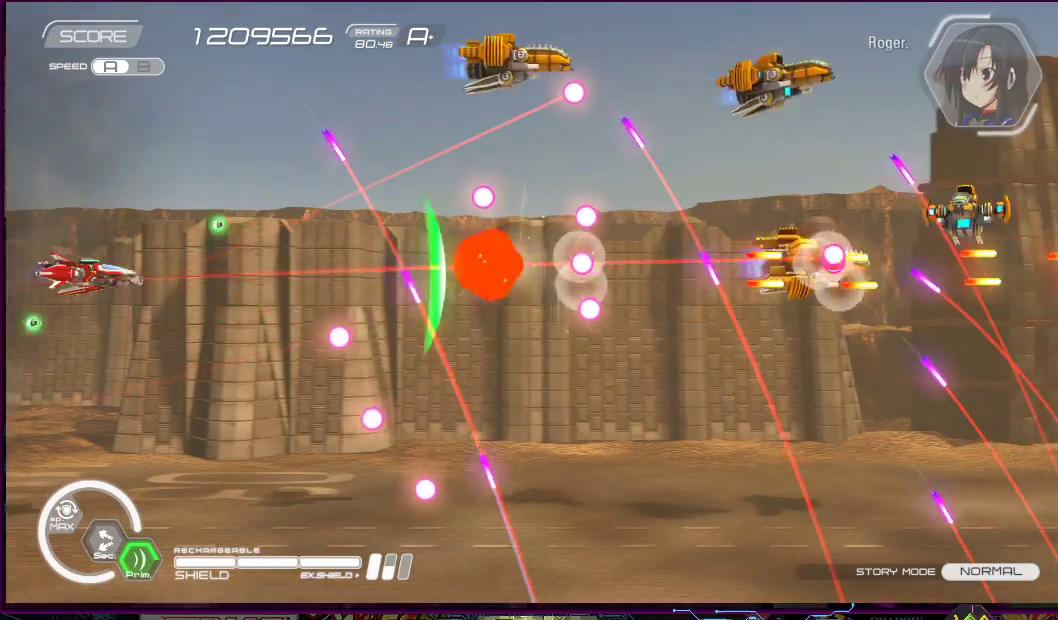
{"buttons": ["SQUARE"], "right_stick": "center", "events": [[50, "DPAD_LEFT", "up"]]}
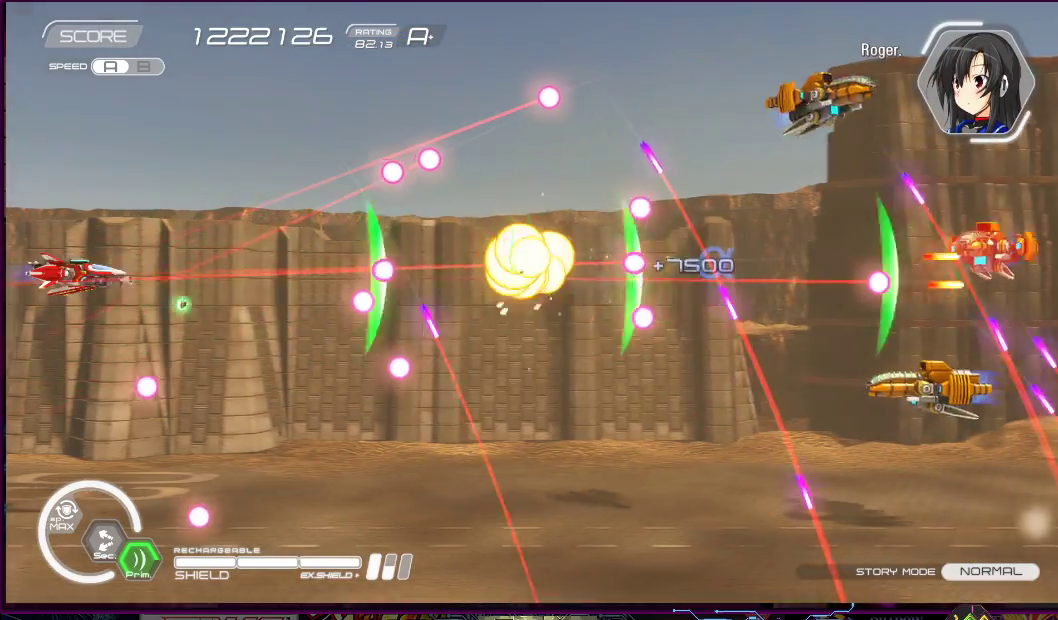
{"buttons": ["SQUARE"], "right_stick": "center", "events": [[100, "DPAD_LEFT", "down"], [100, "DPAD_UP", "down"], [217, "DPAD_LEFT", "up"], [217, "DPAD_UP", "up"]]}
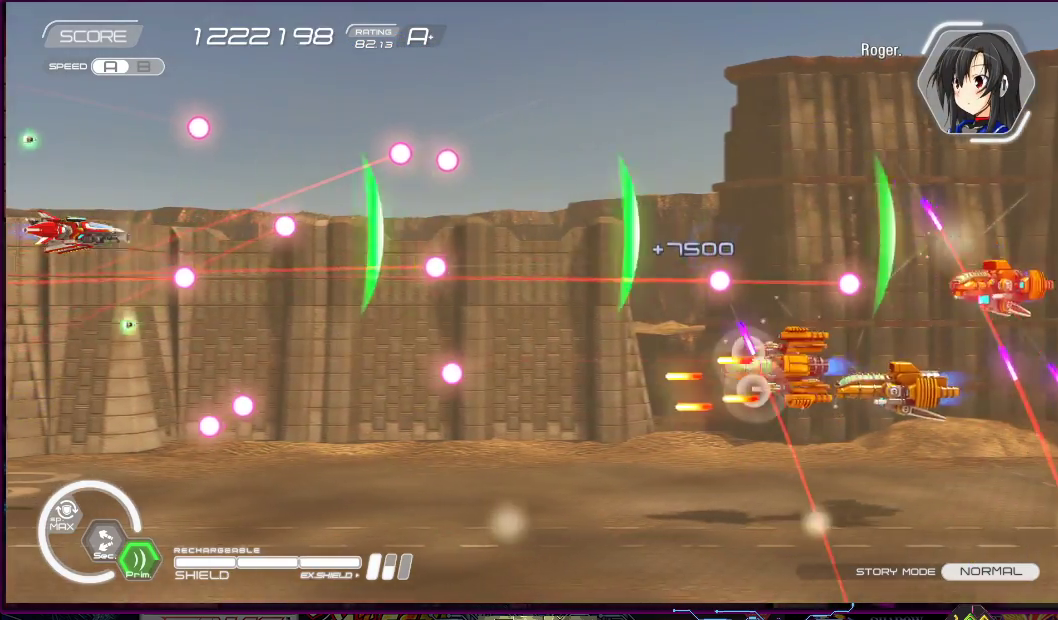
{"buttons": ["CROSS", "SQUARE", "DPAD_LEFT"], "right_stick": "center", "events": [[50, "DPAD_RIGHT", "down"], [50, "DPAD_UP", "down"], [150, "DPAD_RIGHT", "up"], [150, "DPAD_UP", "up"], [183, "CROSS", "down"], [483, "DPAD_LEFT", "down"]]}